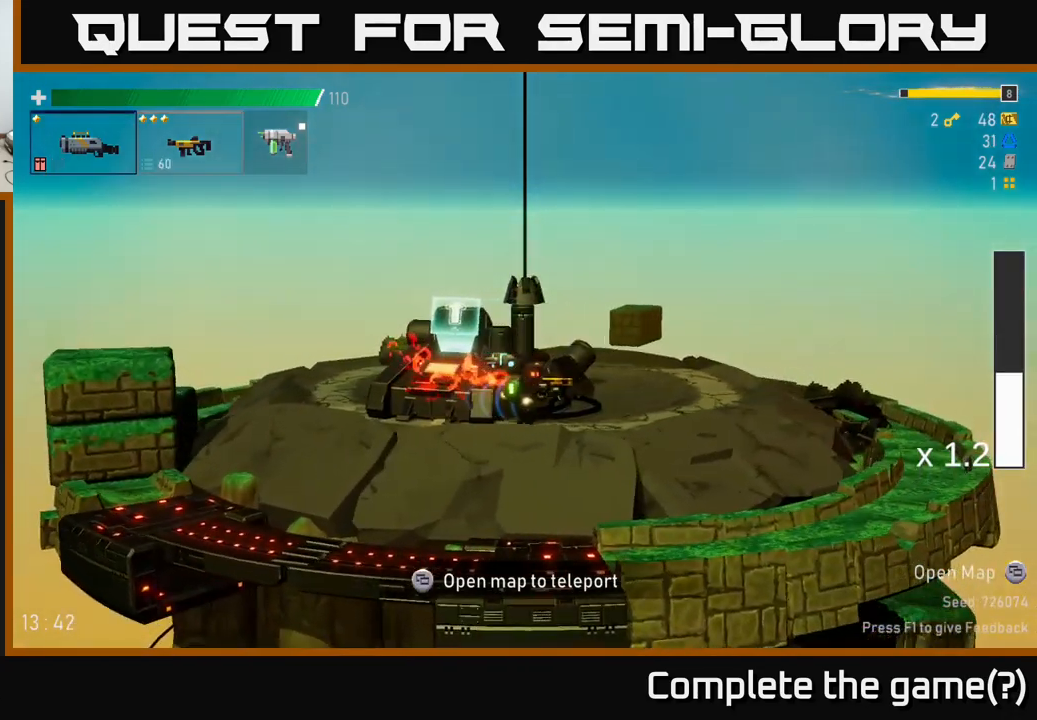
Gameplay with a controller (Xbox layout); each line is a JSON object with the inputs held at the frame after it. "events" lists button and stick changes between this image and that frame as [ms after this image, input, new state], when the widget could be followed in between. Not read: L3 left_stick.
{"buttons": [], "right_stick": "center", "events": [[66, "L2", "up"]]}
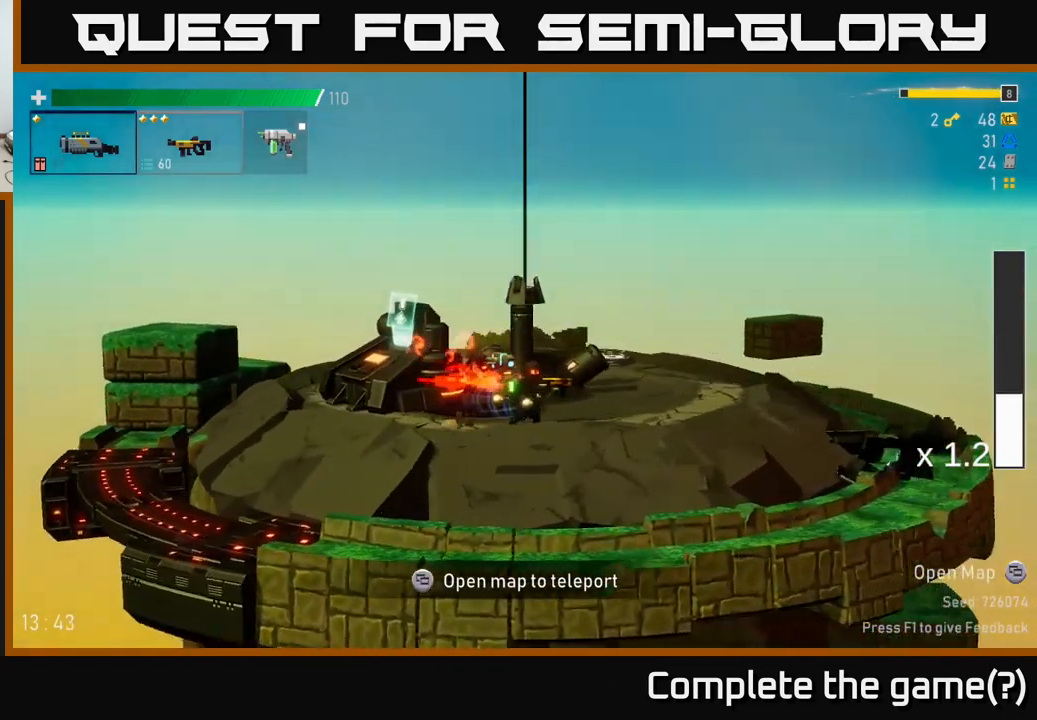
{"buttons": [], "right_stick": "center", "events": []}
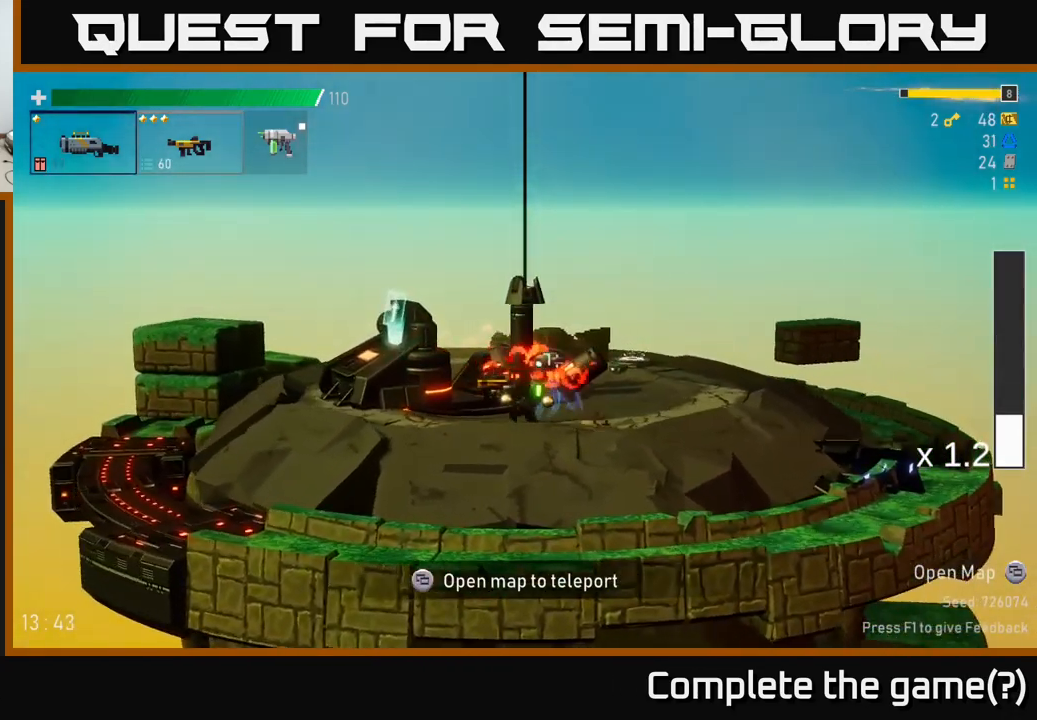
{"buttons": [], "right_stick": "center", "events": []}
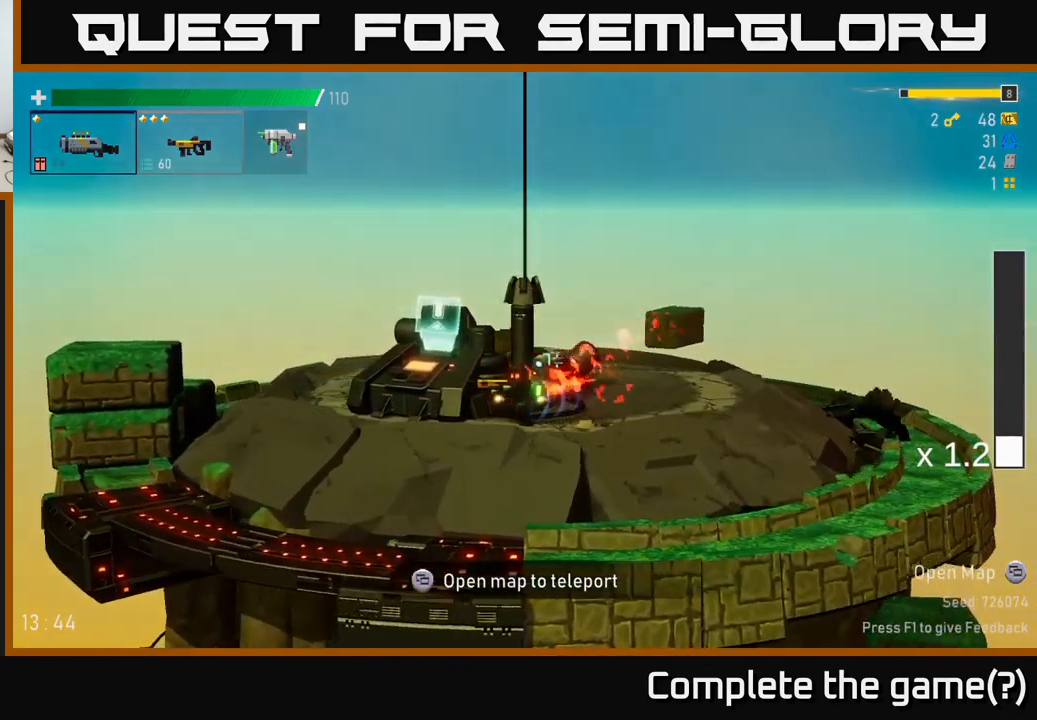
{"buttons": ["Y"], "right_stick": "center", "events": [[400, "Y", "down"], [450, "Y", "up"], [500, "Y", "down"]]}
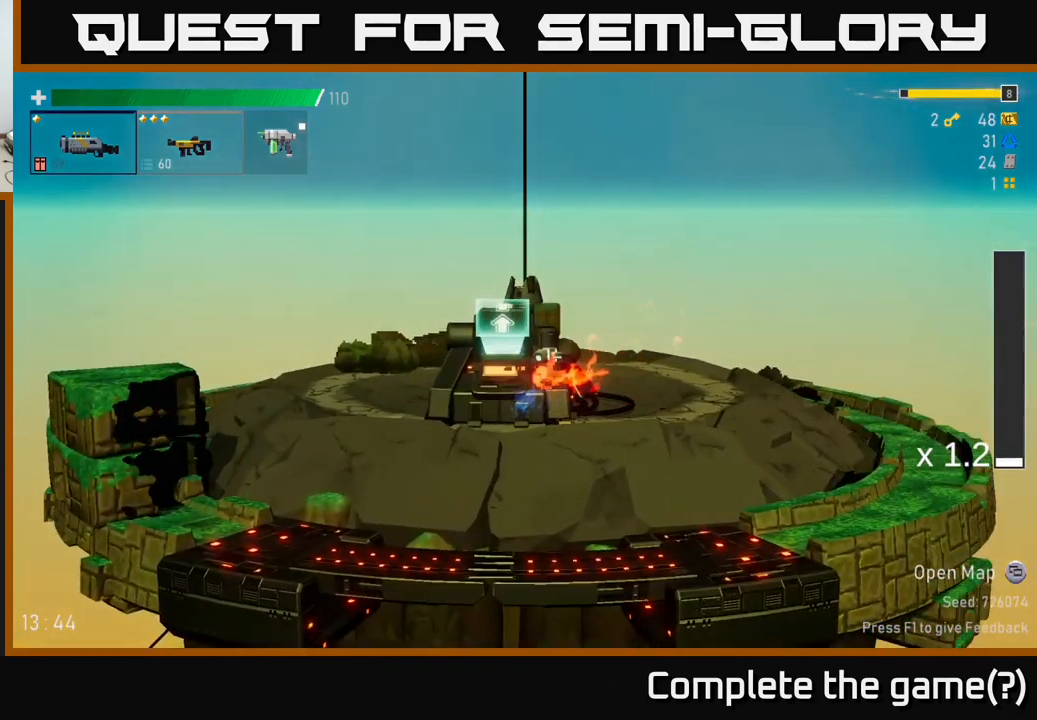
{"buttons": [], "right_stick": "center", "events": [[83, "Y", "up"]]}